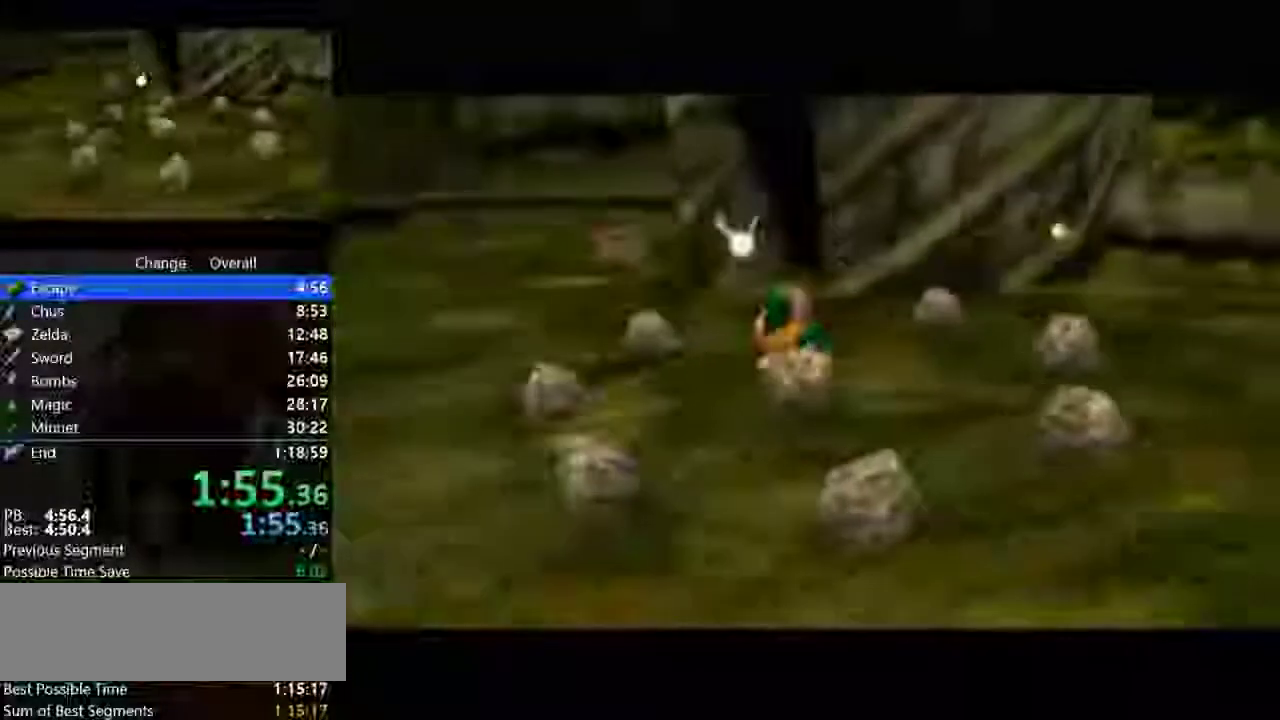
Gameplay with a controller (Nintendo layout); each line is a JSON object with the inputs held at the frame after it. "events" lists button and stick changes between this image and that frame as [ms after this image, input, new state], when the widget could be followed in between. Not read: C_LEFT C_UP L3 R3 Z left_stick.
{"buttons": [], "events": [[33, "A", "down"], [33, "B", "up"], [100, "A", "up"], [100, "B", "down"], [167, "A", "down"], [167, "B", "up"], [400, "A", "up"]]}
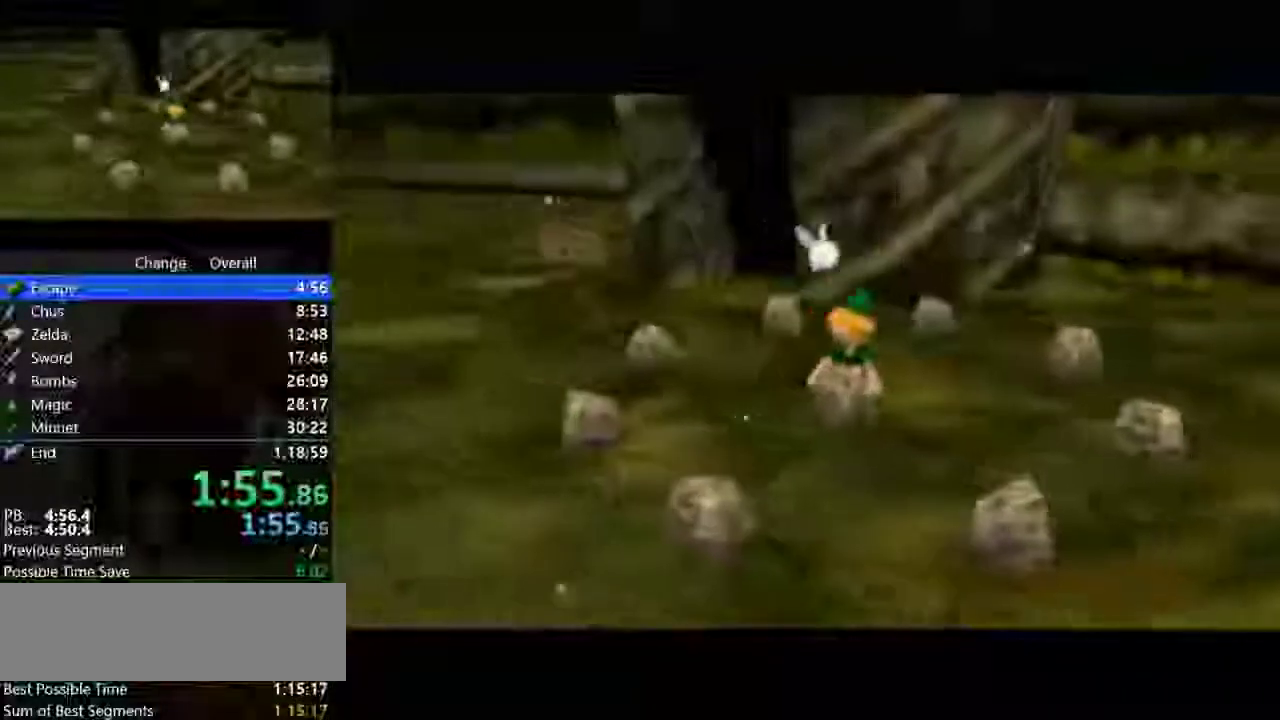
{"buttons": [], "events": []}
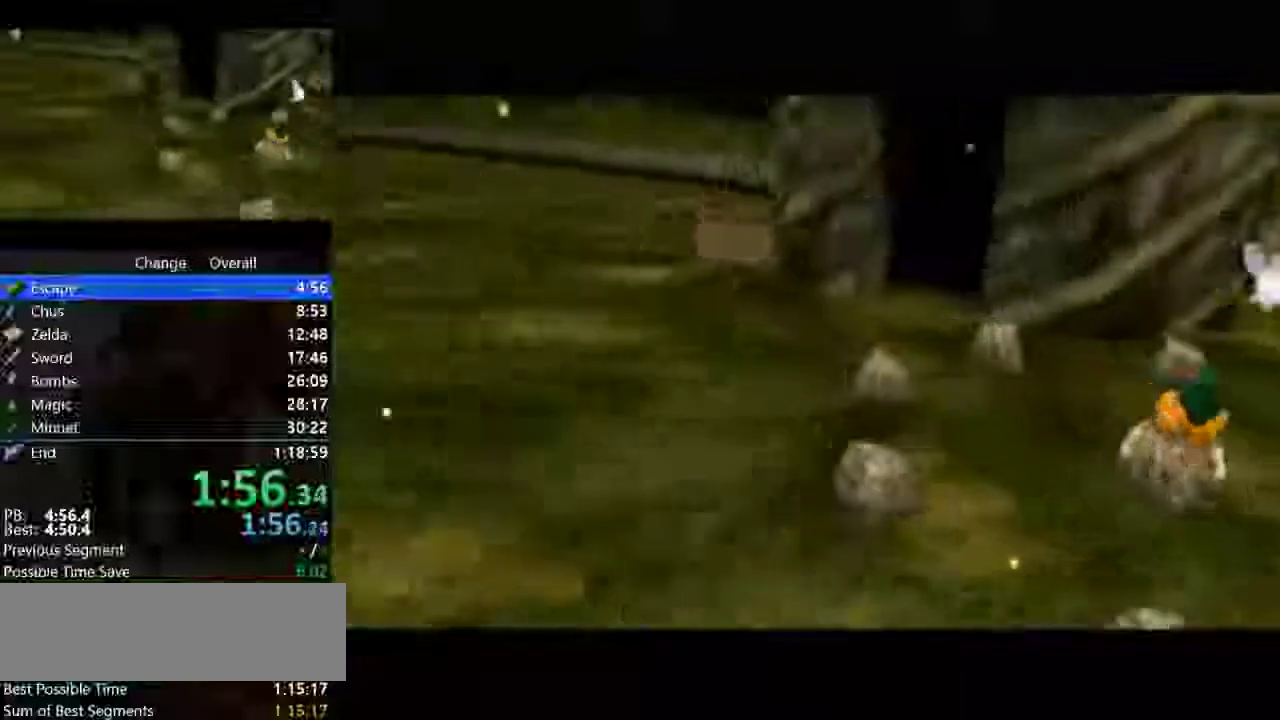
{"buttons": [], "events": []}
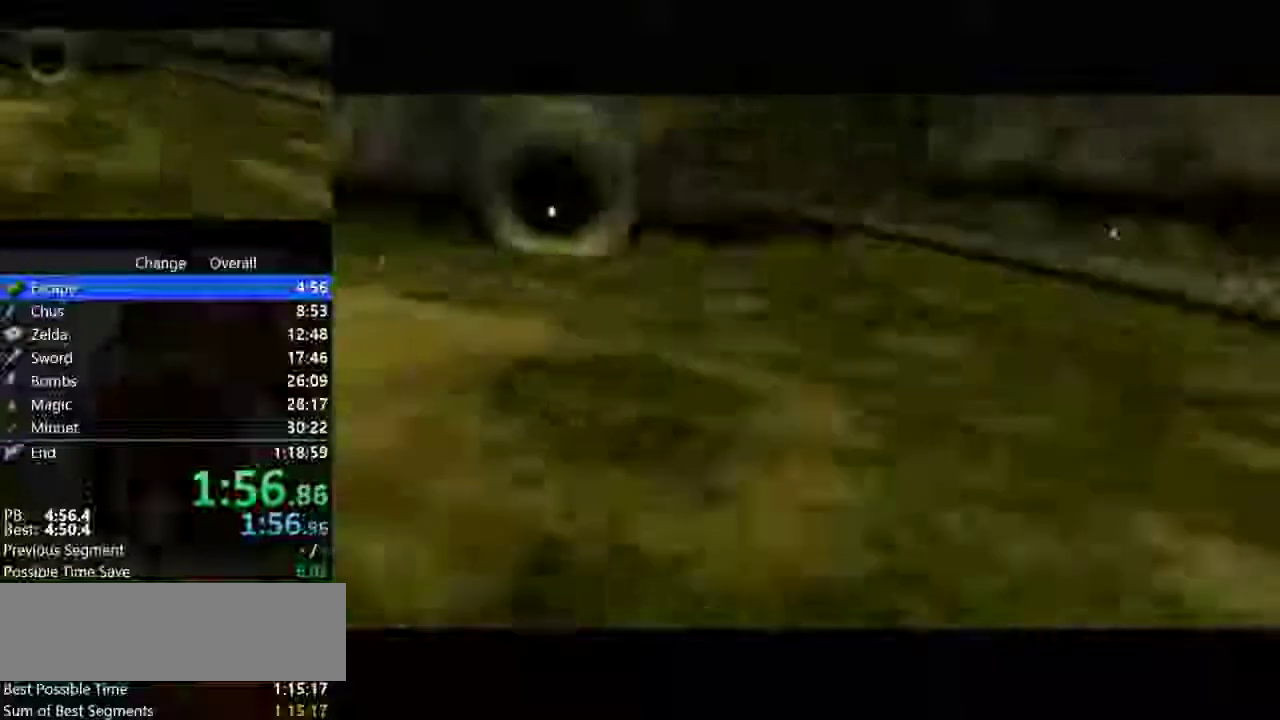
{"buttons": [], "events": []}
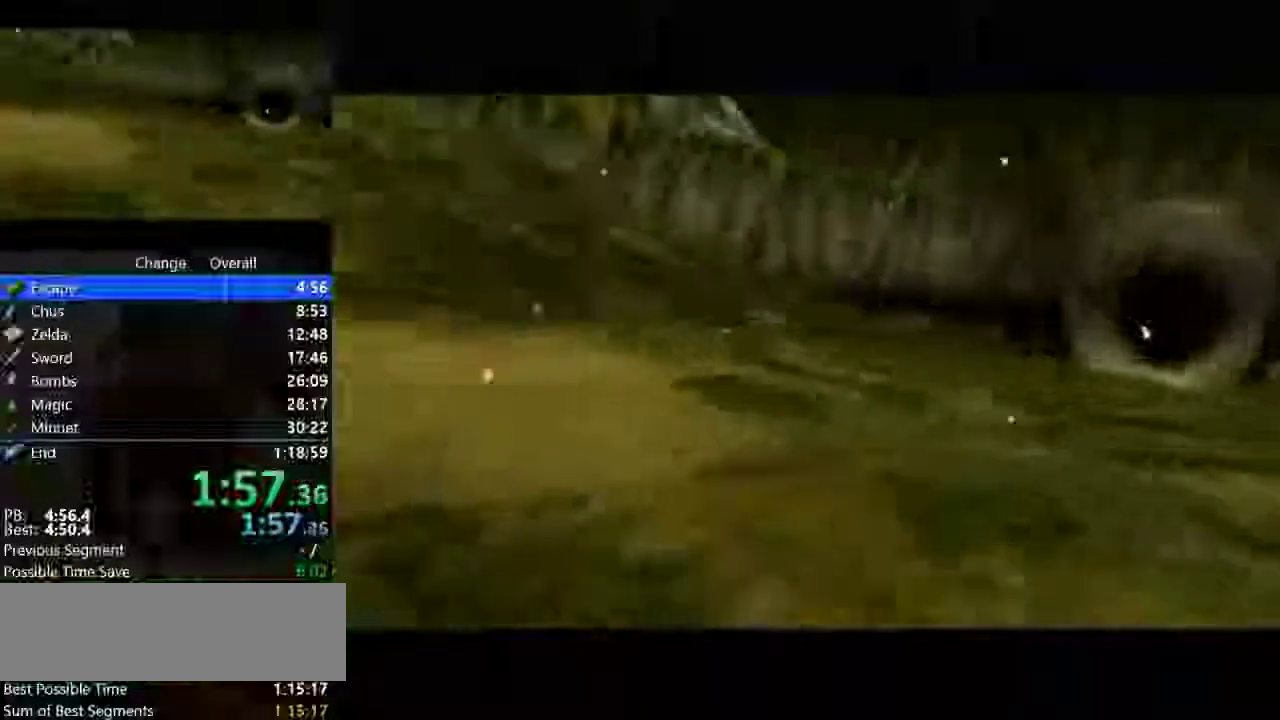
{"buttons": ["START"], "events": [[300, "START", "down"]]}
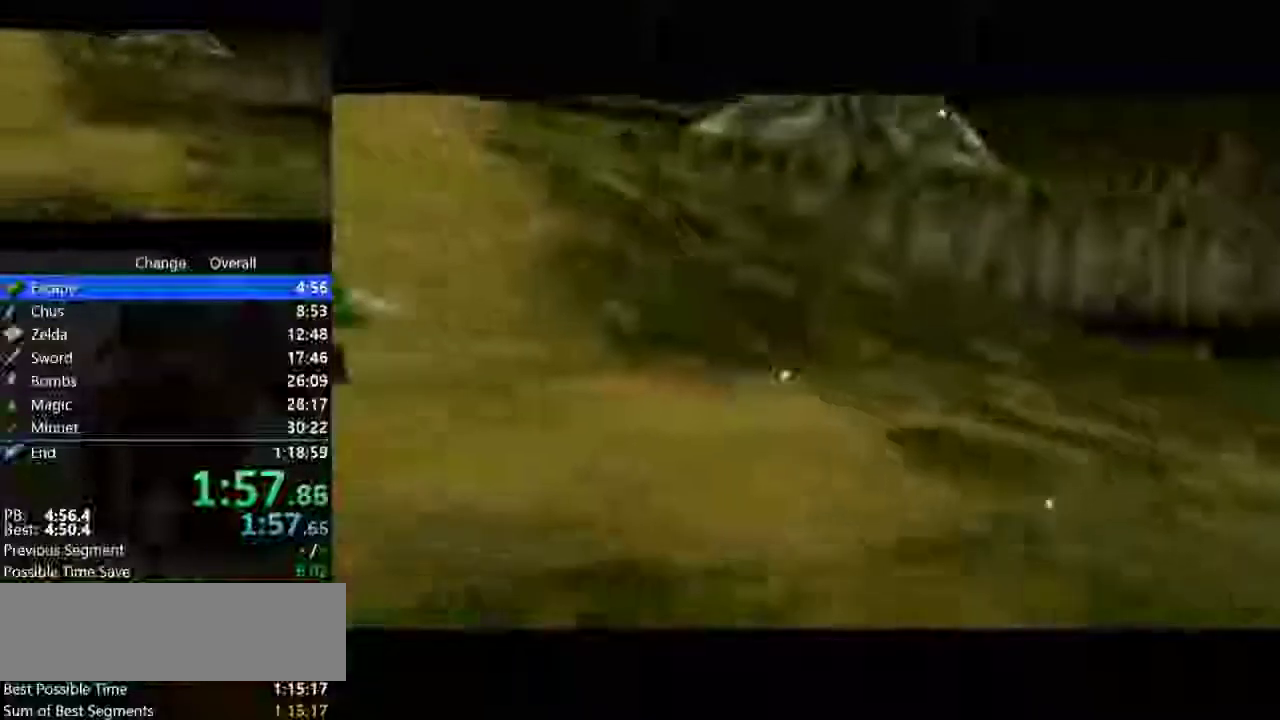
{"buttons": [], "events": [[333, "START", "up"]]}